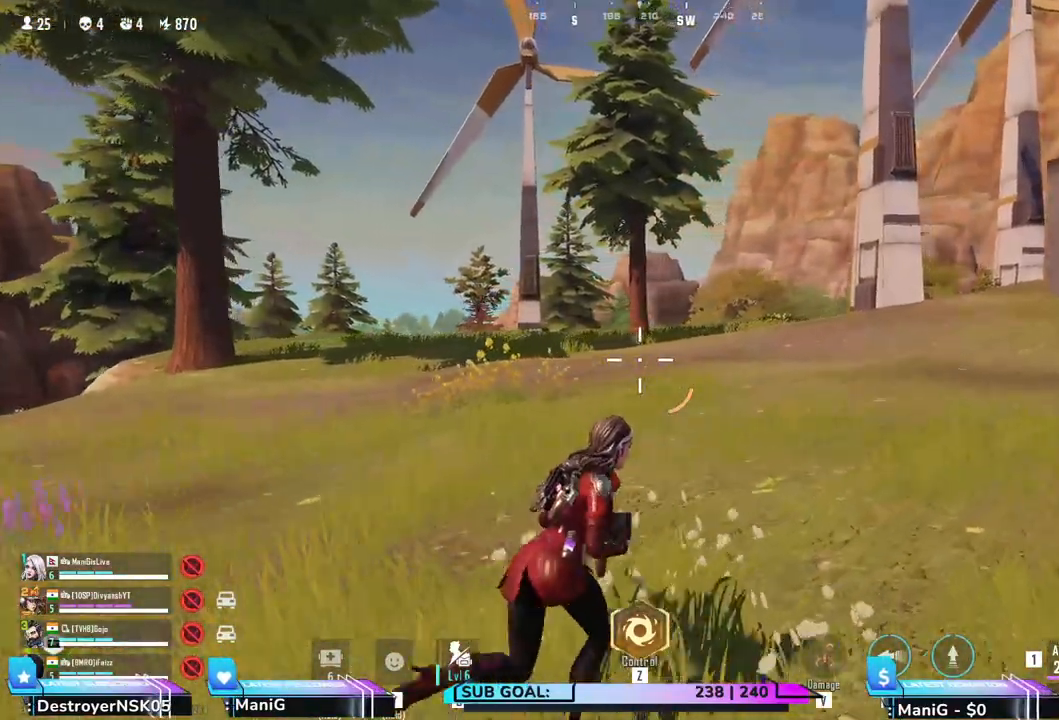
Gameplay with keyboard and mouse; each line is a JSON object with the keys and mouse buttons held at the frame after it. "events" lists presses ("down") and releases ("up") of "1", "2", "3", "4", "5", "a", "alt", "b", "c", "ctrl", "d", "e", "f", "g", "q", "r", "s", "shift", "space", "t", "tab", "v", "w", "x", "z", "mouse_left", "mouse_wheel", "mouse_right" and "mouse_mb5" between this image and that frame as [ms after this image, input, new state], when the widget could be followed in between. "mouse_left", "mouse_wheel", "mouse_right", "mouse_mb5" = the "left", "wheel", "right", "mb5" buttons of the "mouse" list. No other keys are recorded. "wheel" means that the mouse wheel is clicked or scrolled. Not read: mouse_mb4 mouse_move.
{"keys": ["d"], "mouse": [], "events": [[300, "w", "up"], [317, "shift", "up"]]}
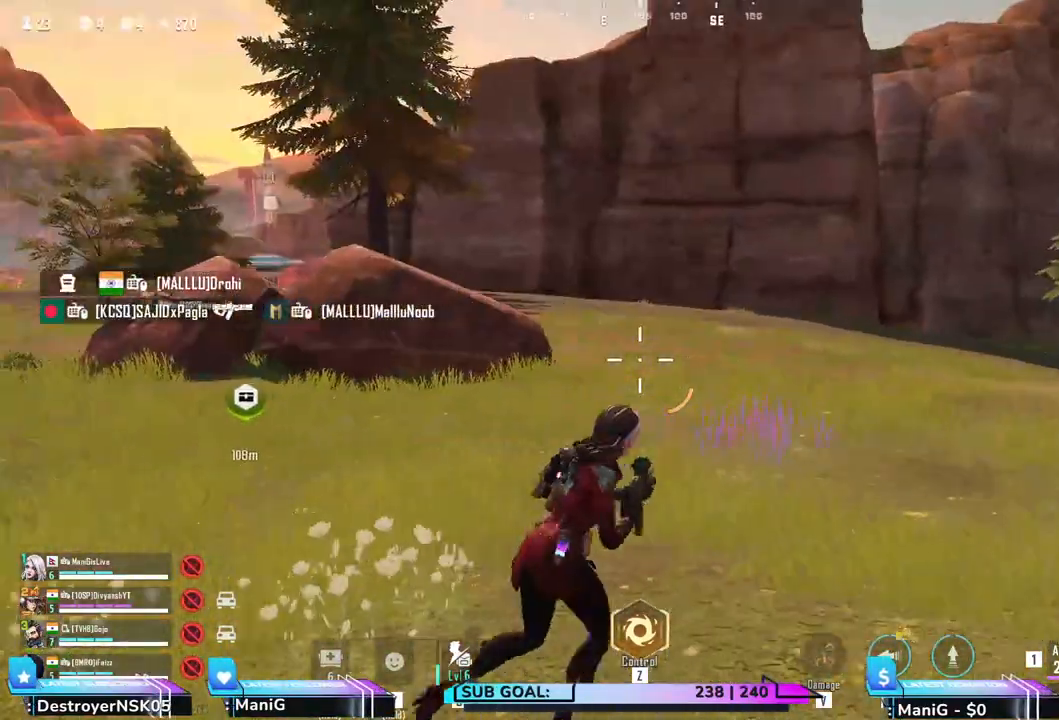
{"keys": ["d", "s"], "mouse": [], "events": [[83, "s", "down"], [183, "a", "down"], [183, "d", "up"], [333, "a", "up"], [333, "d", "down"]]}
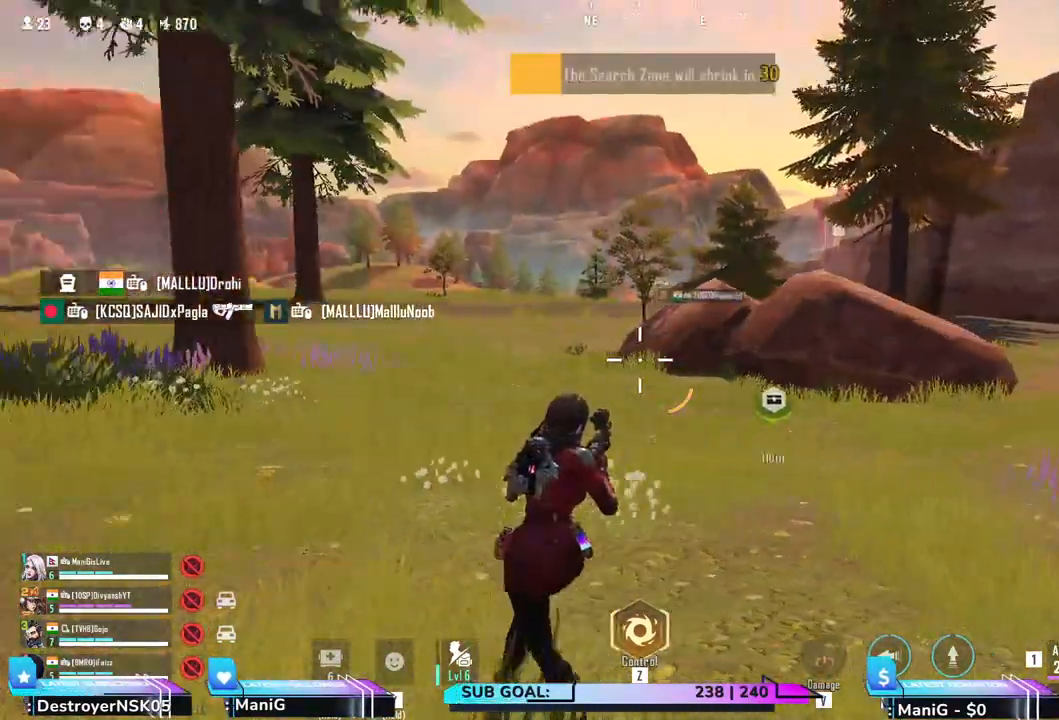
{"keys": ["a", "s"], "mouse": [], "events": [[117, "d", "up"], [233, "d", "down"], [317, "d", "up"], [417, "a", "down"]]}
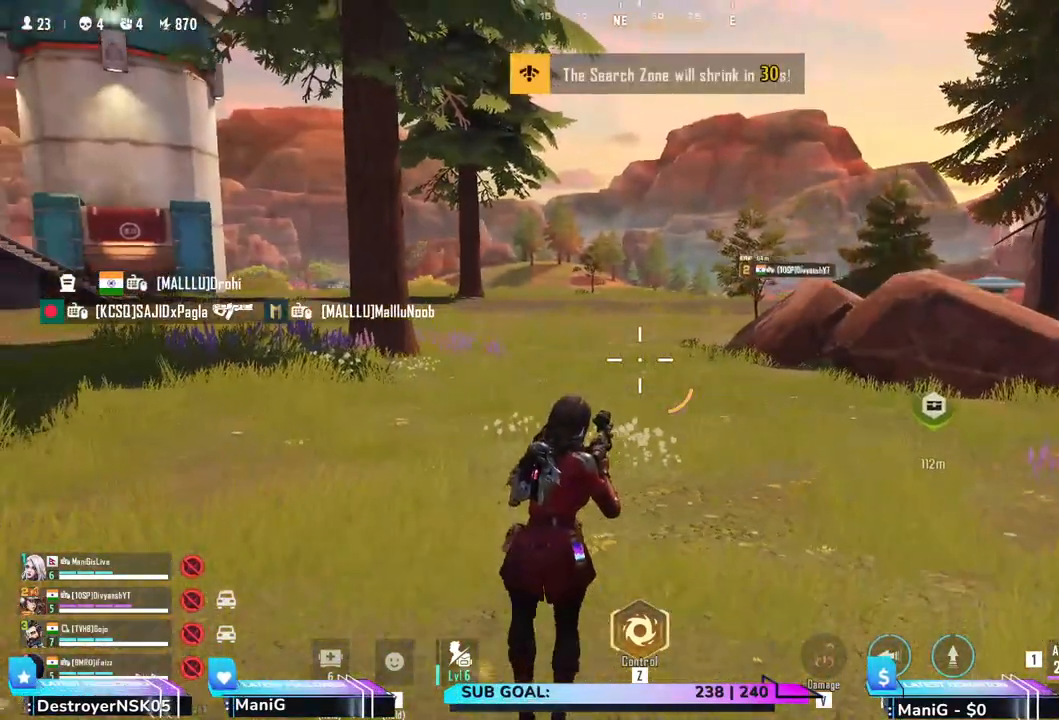
{"keys": ["a", "w"], "mouse": [], "events": [[283, "s", "up"], [483, "w", "down"]]}
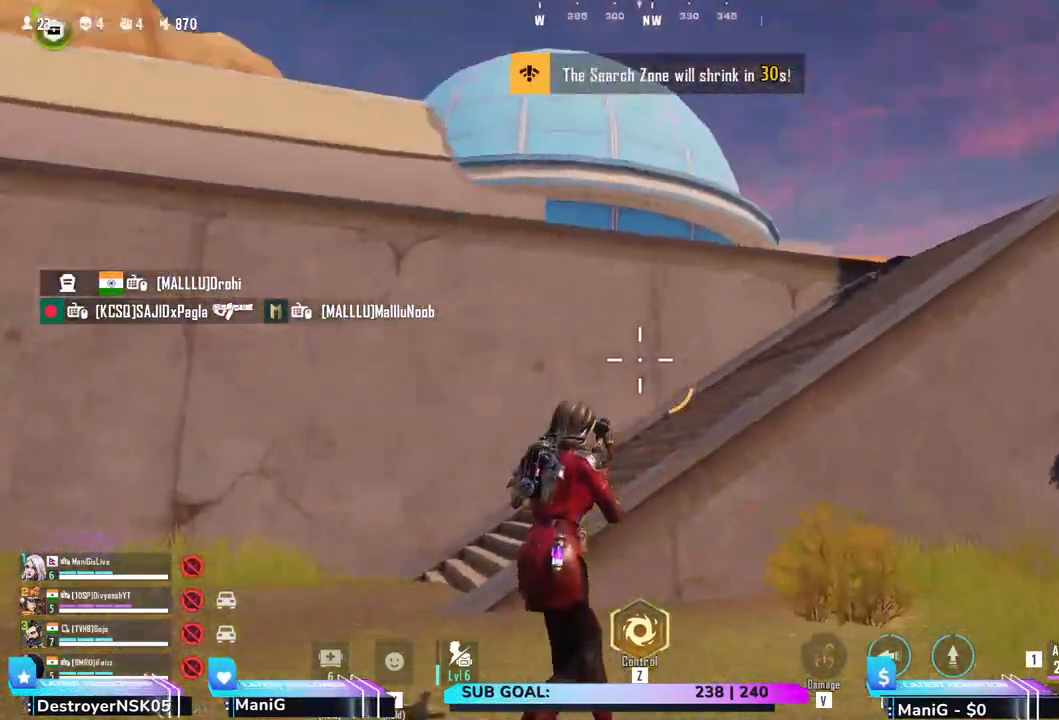
{"keys": ["a", "shift", "w"], "mouse": [], "events": [[50, "shift", "down"], [283, "a", "up"], [433, "a", "down"]]}
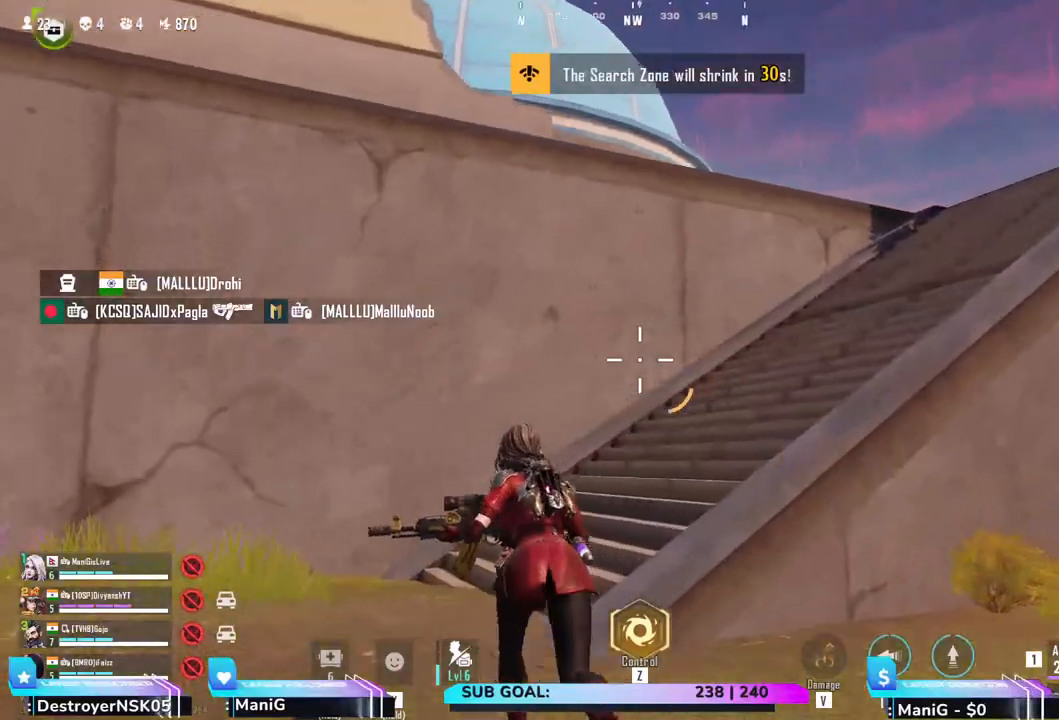
{"keys": ["a", "shift", "w"], "mouse": [], "events": [[17, "a", "up"], [433, "a", "down"]]}
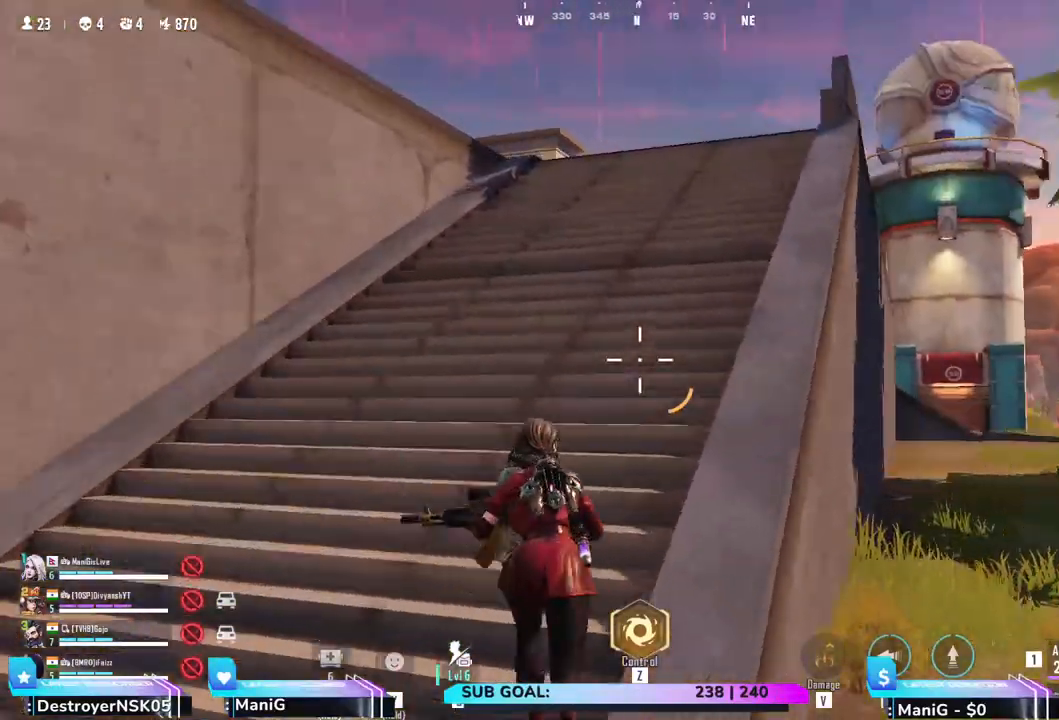
{"keys": ["a", "shift", "w"], "mouse": [], "events": [[233, "a", "up"], [500, "a", "down"]]}
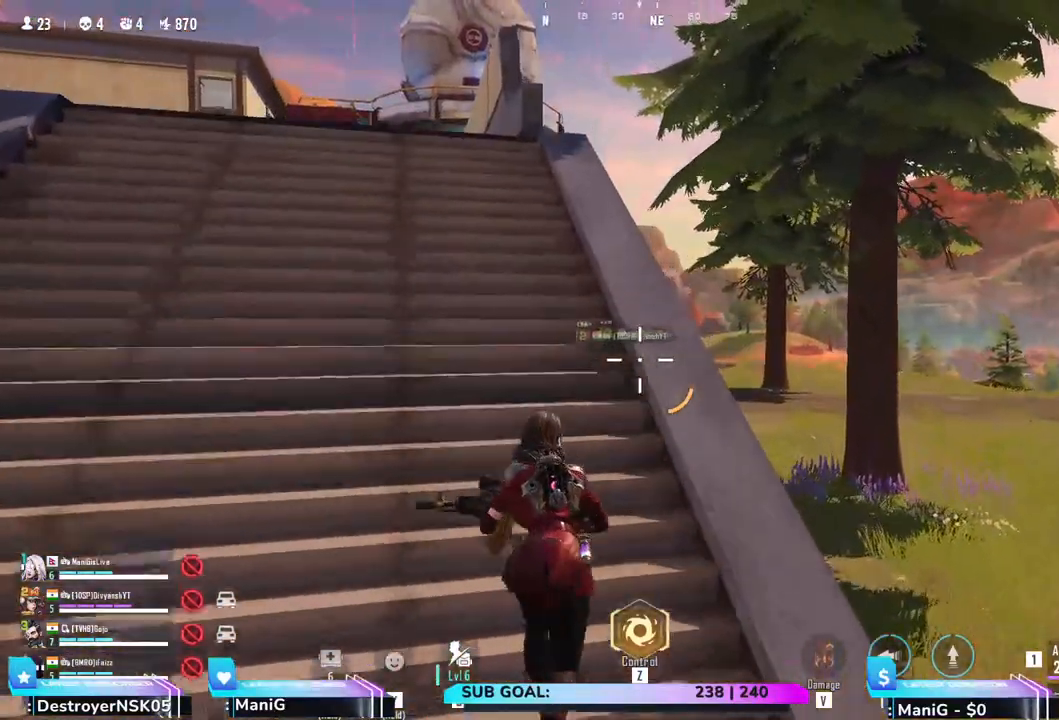
{"keys": ["a", "shift", "w"], "mouse": [], "events": []}
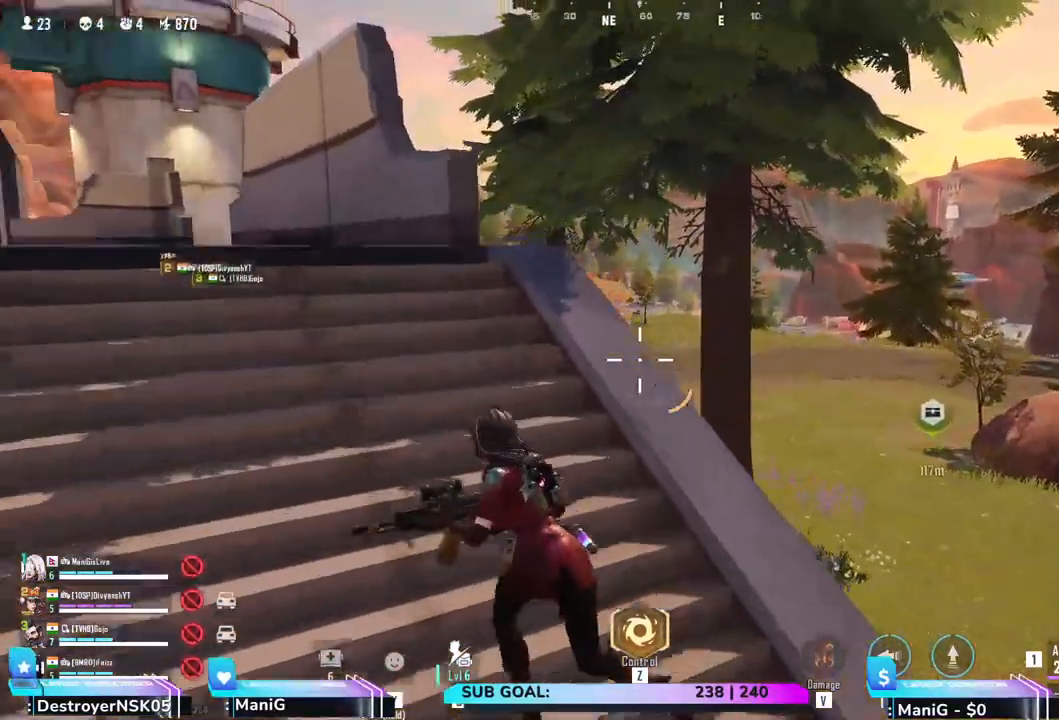
{"keys": ["shift", "w"], "mouse": [], "events": [[283, "a", "up"]]}
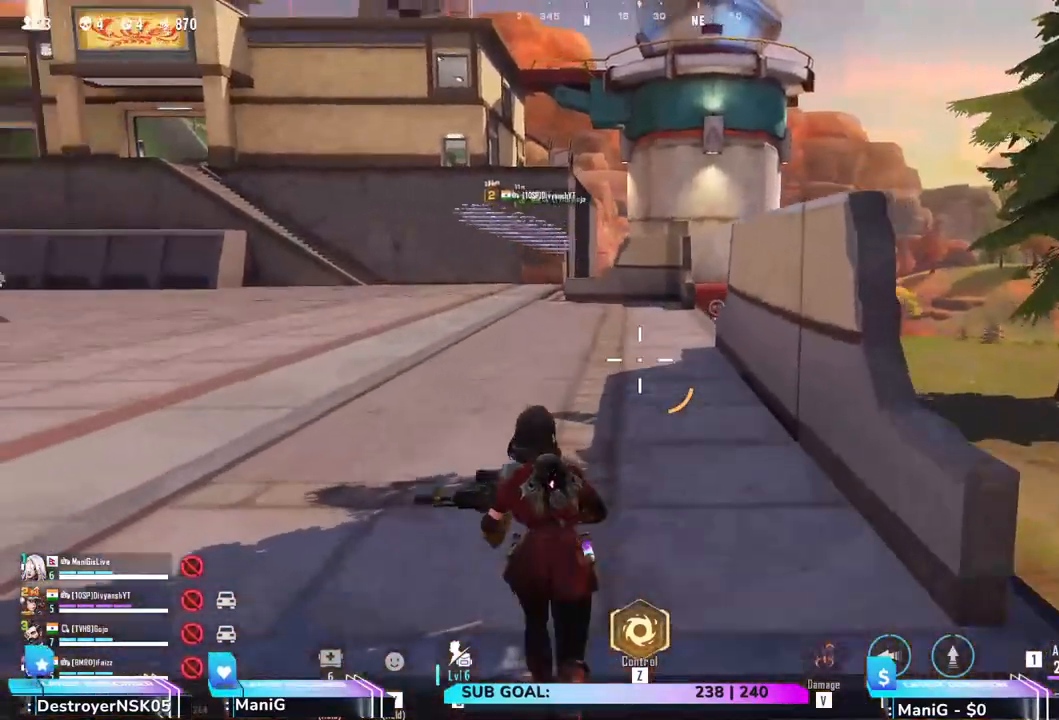
{"keys": ["shift", "w"], "mouse": [], "events": []}
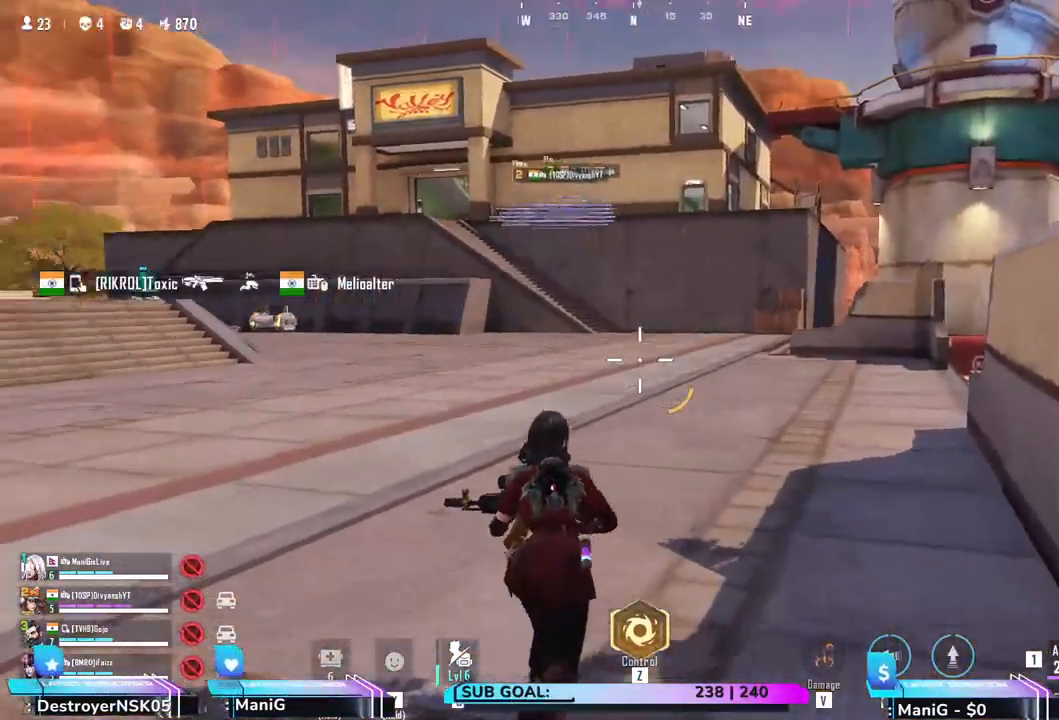
{"keys": ["d", "shift", "w"], "mouse": [], "events": [[367, "d", "down"]]}
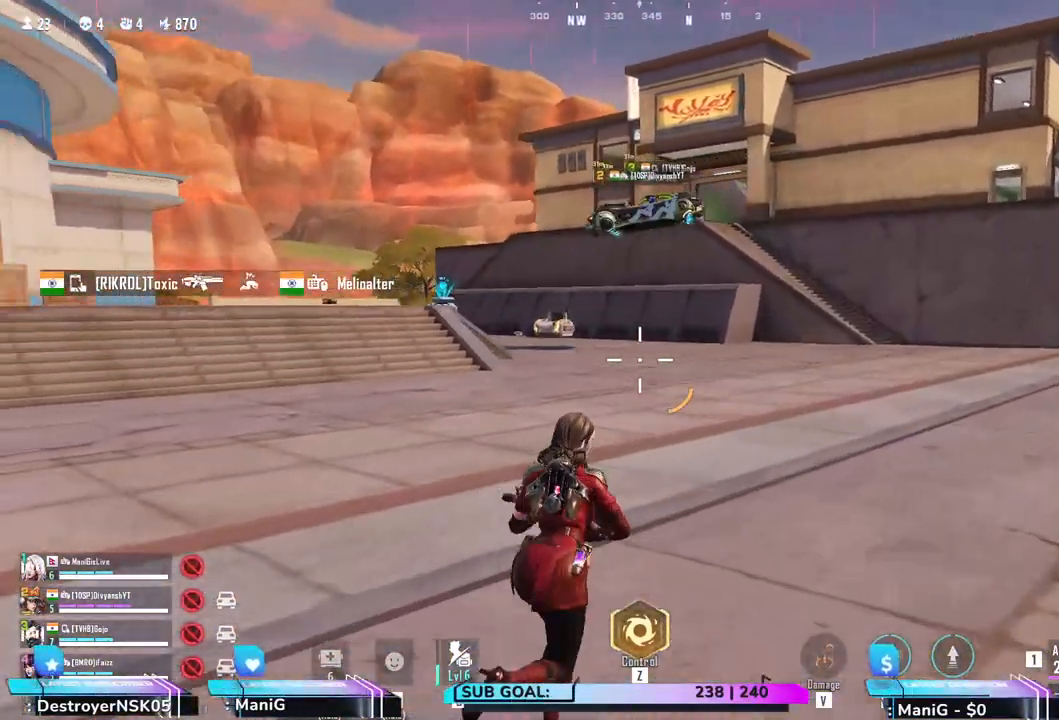
{"keys": ["d", "shift", "w"], "mouse": [], "events": []}
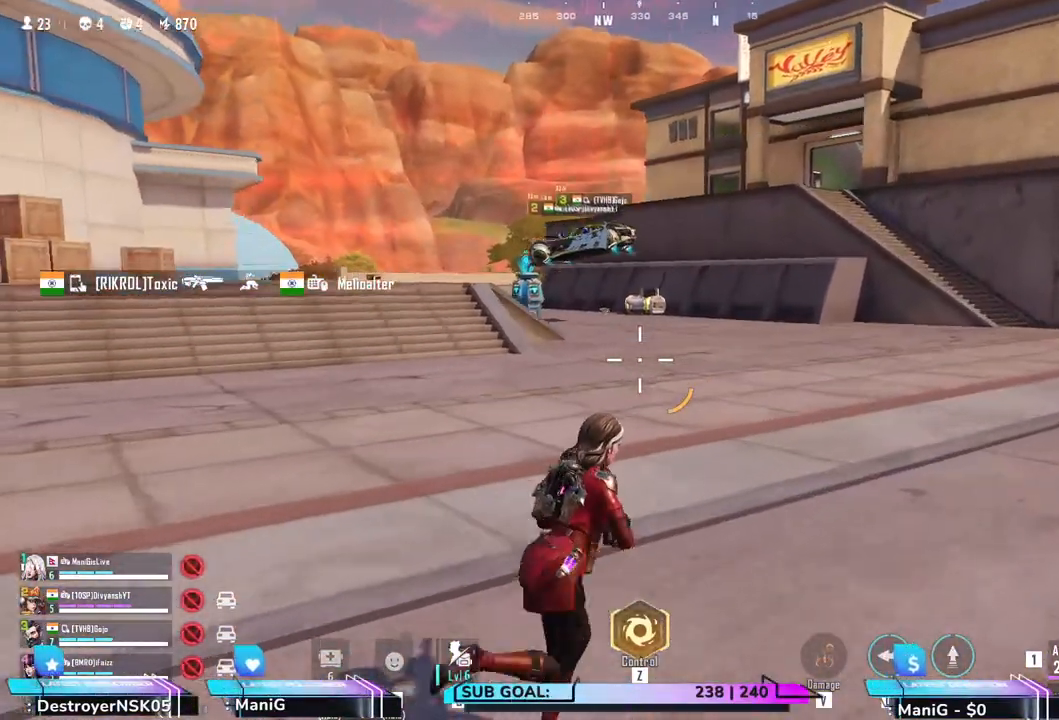
{"keys": ["shift", "w"], "mouse": [], "events": [[50, "d", "up"]]}
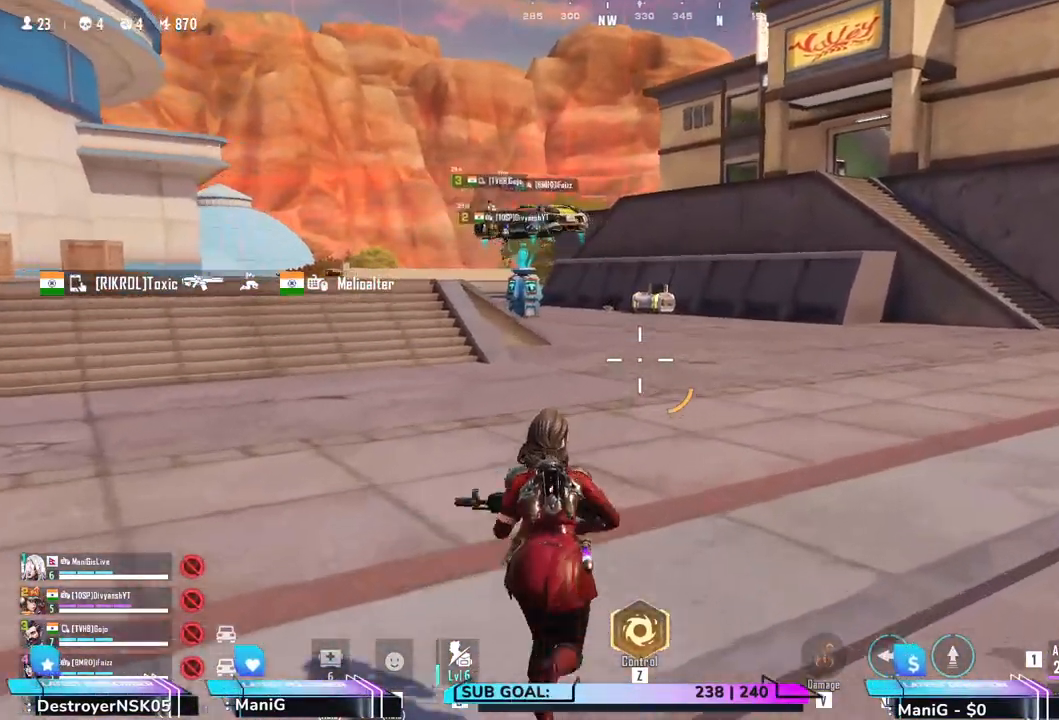
{"keys": ["shift", "w"], "mouse": [], "events": []}
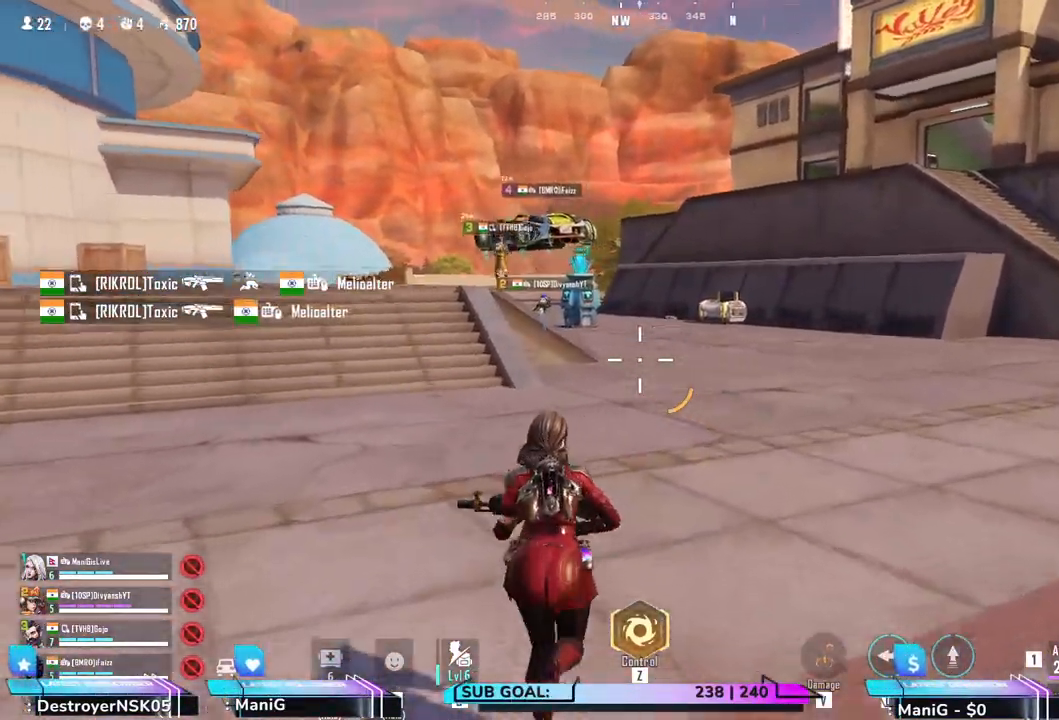
{"keys": ["shift", "w"], "mouse": [], "events": []}